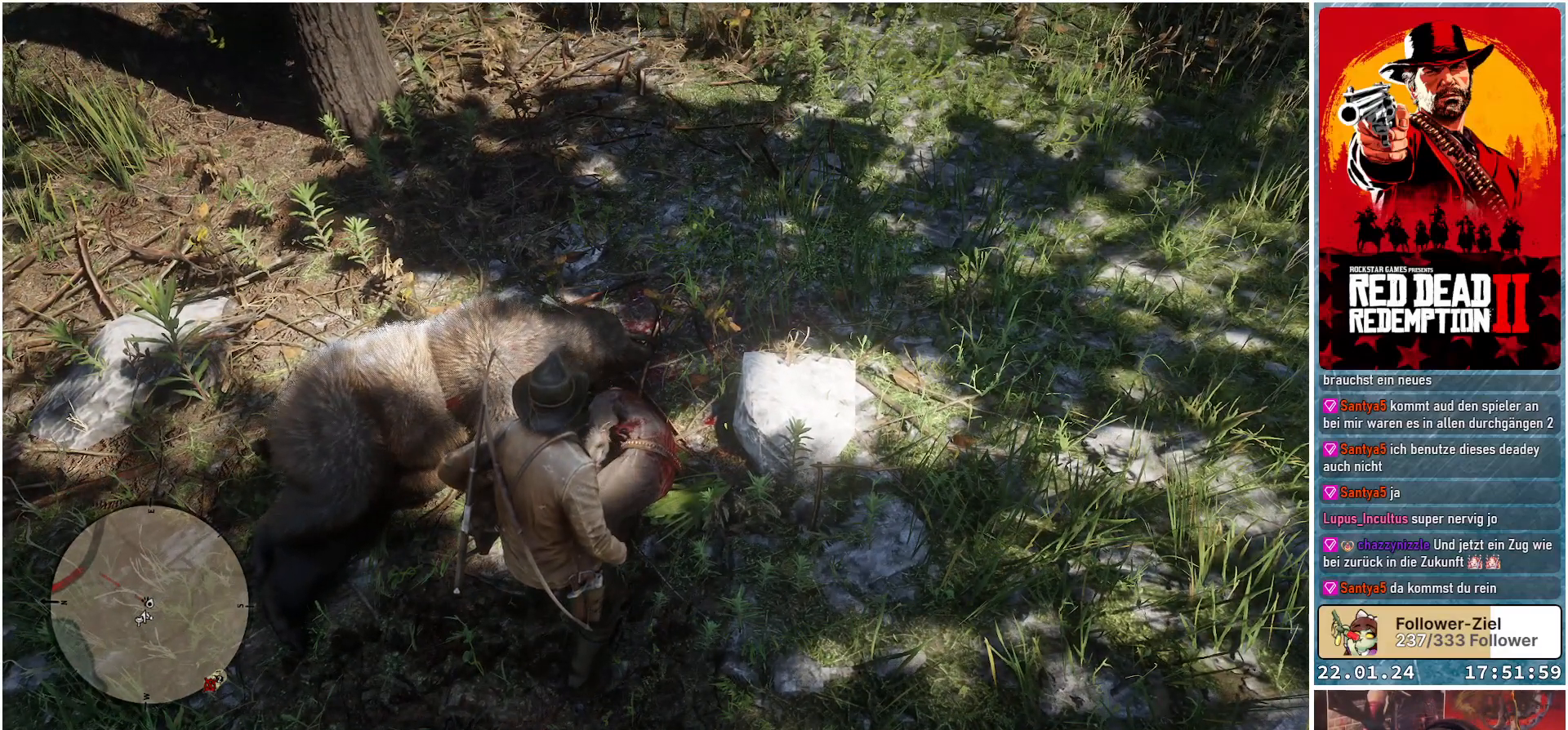
Gameplay with a controller (Xbox layout); each line is a JSON object with the inputs held at the frame after it. "events" lists button and stick changes between this image and that frame as [ms after this image, input, new state], when the widget could be followed in between.
{"buttons": [], "left_stick": "center", "right_stick": "center", "events": []}
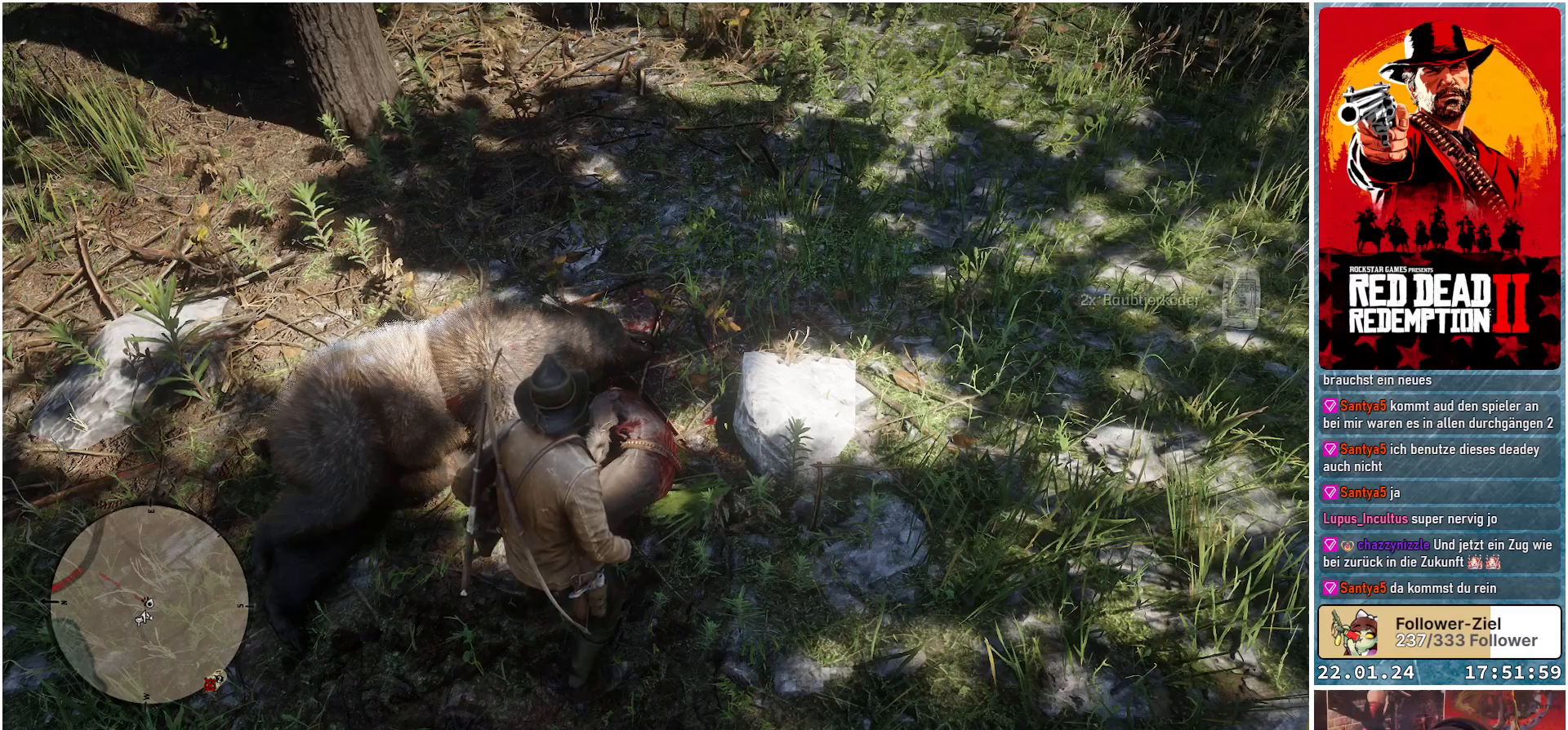
{"buttons": [], "left_stick": "center", "right_stick": "center", "events": []}
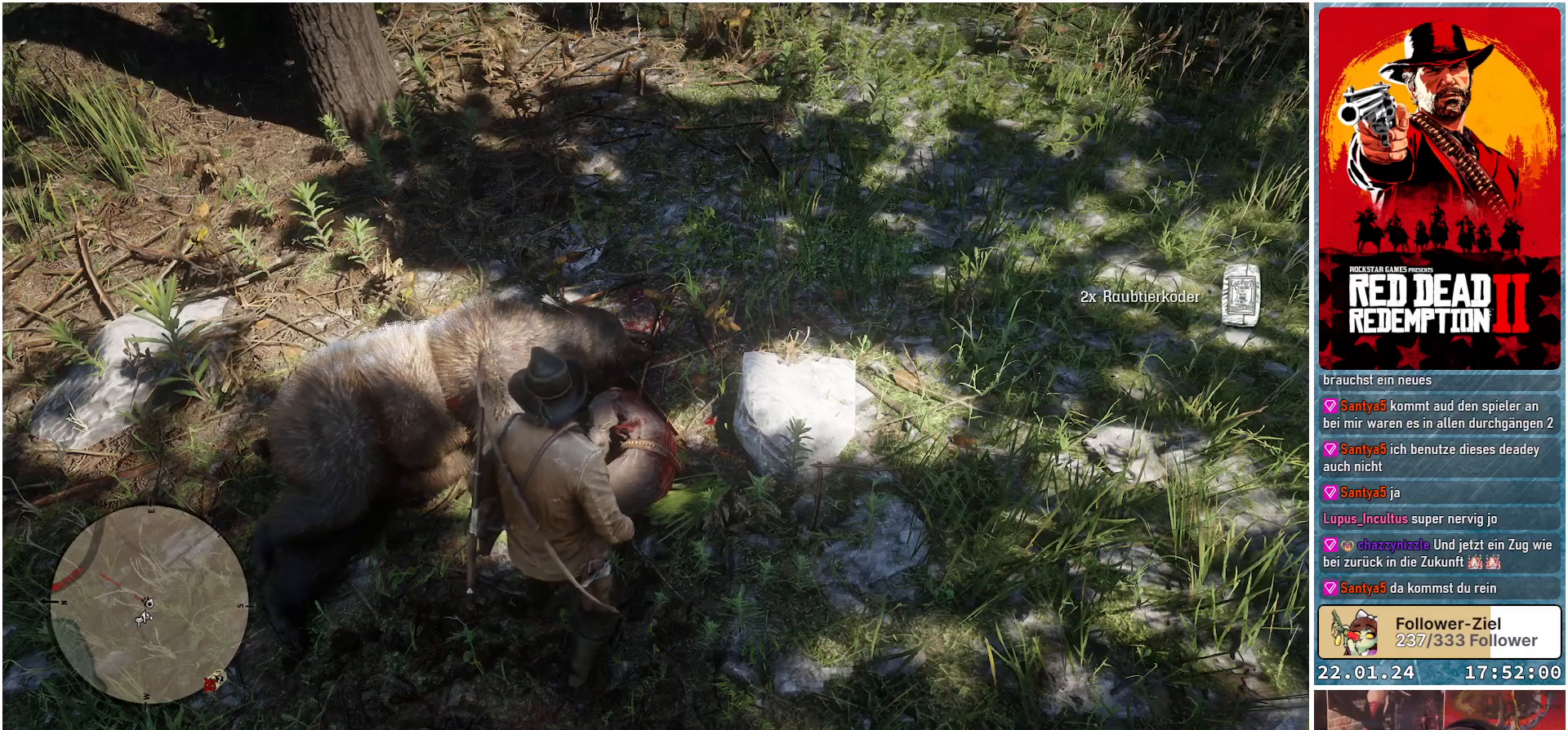
{"buttons": [], "left_stick": "center", "right_stick": "left", "events": [[50, "right_stick", "left"]]}
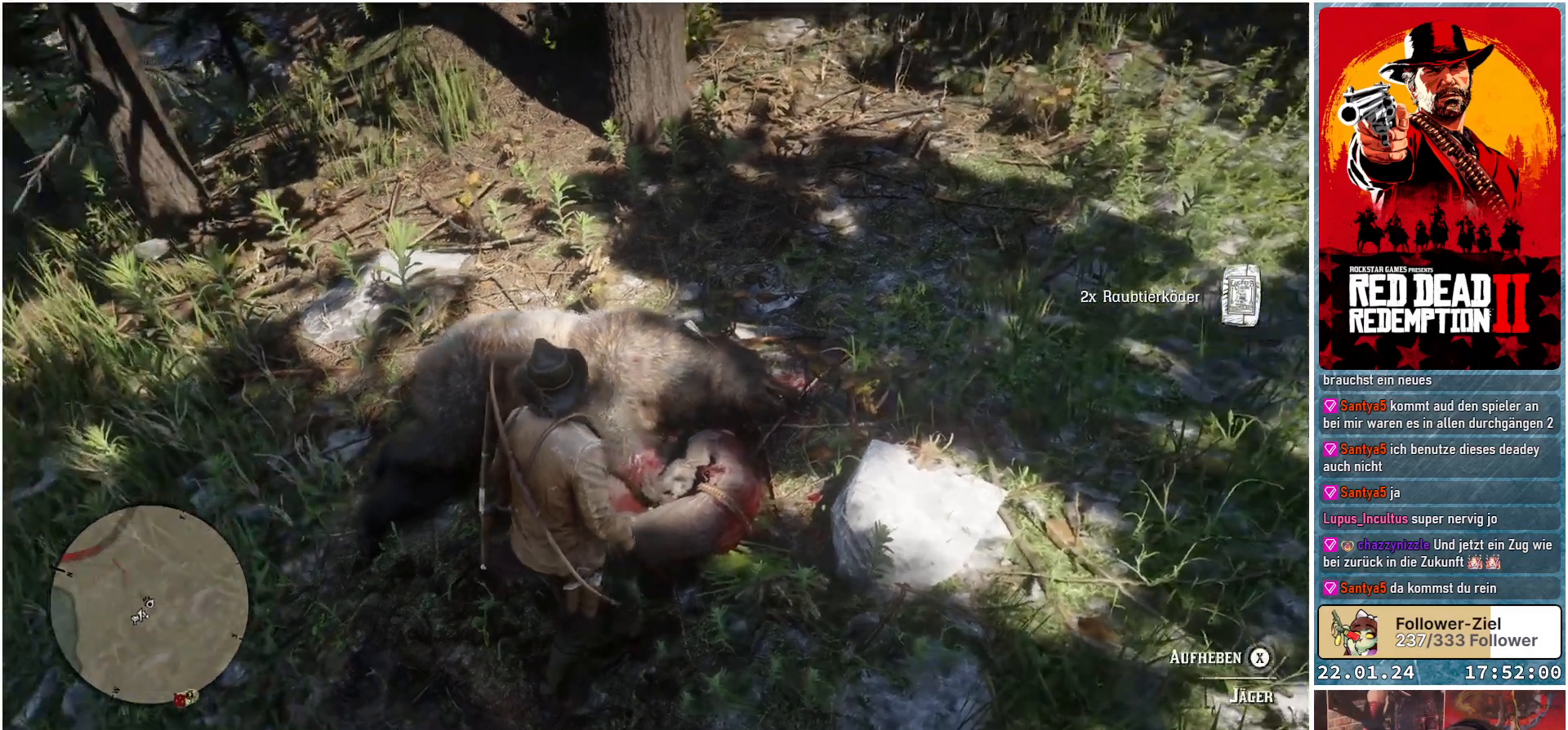
{"buttons": [], "left_stick": "up-left", "right_stick": "center", "events": [[83, "right_stick", "center"], [183, "left_stick", "up-left"]]}
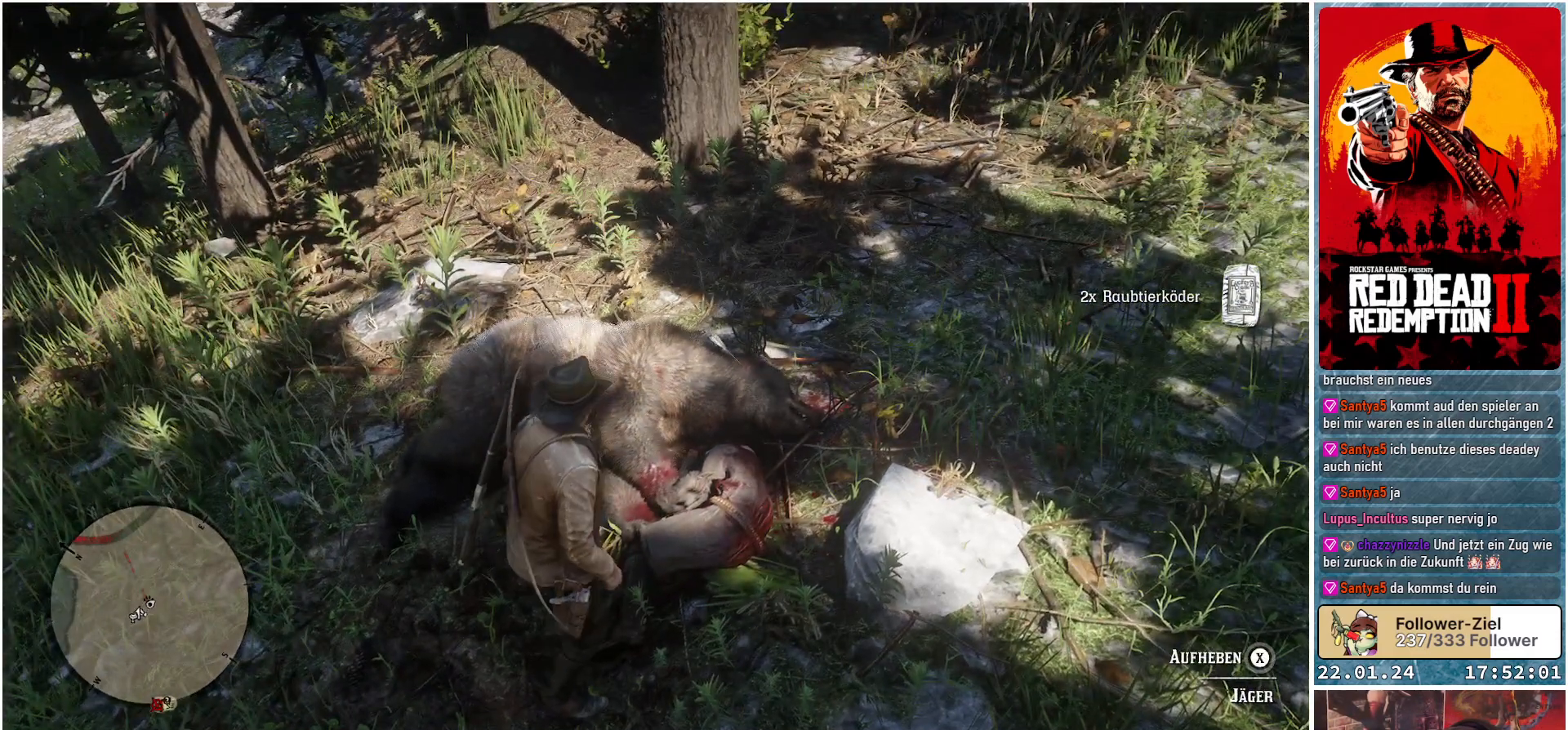
{"buttons": [], "left_stick": "up", "right_stick": "center", "events": [[317, "left_stick", "up"]]}
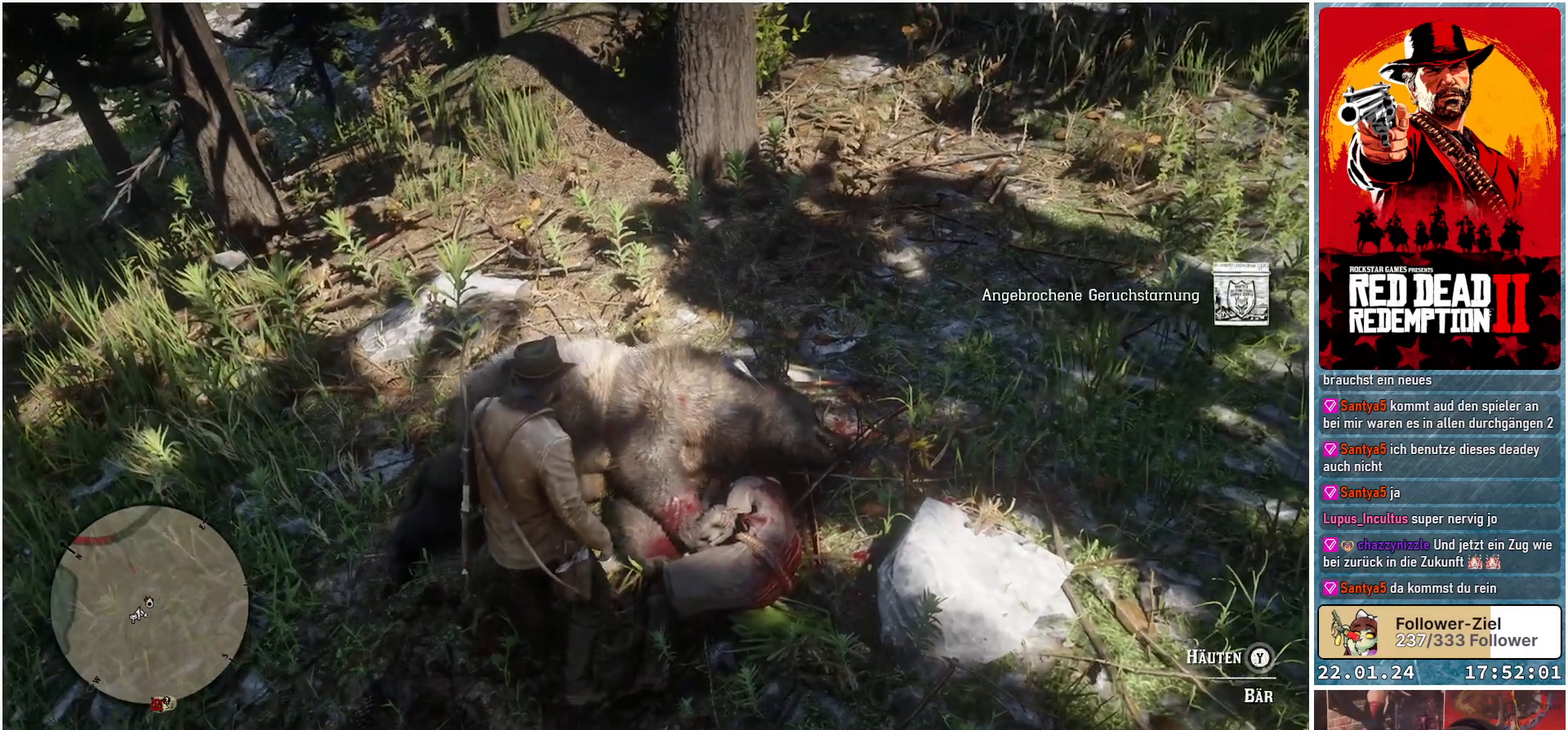
{"buttons": [], "left_stick": "center", "right_stick": "center", "events": [[83, "left_stick", "center"]]}
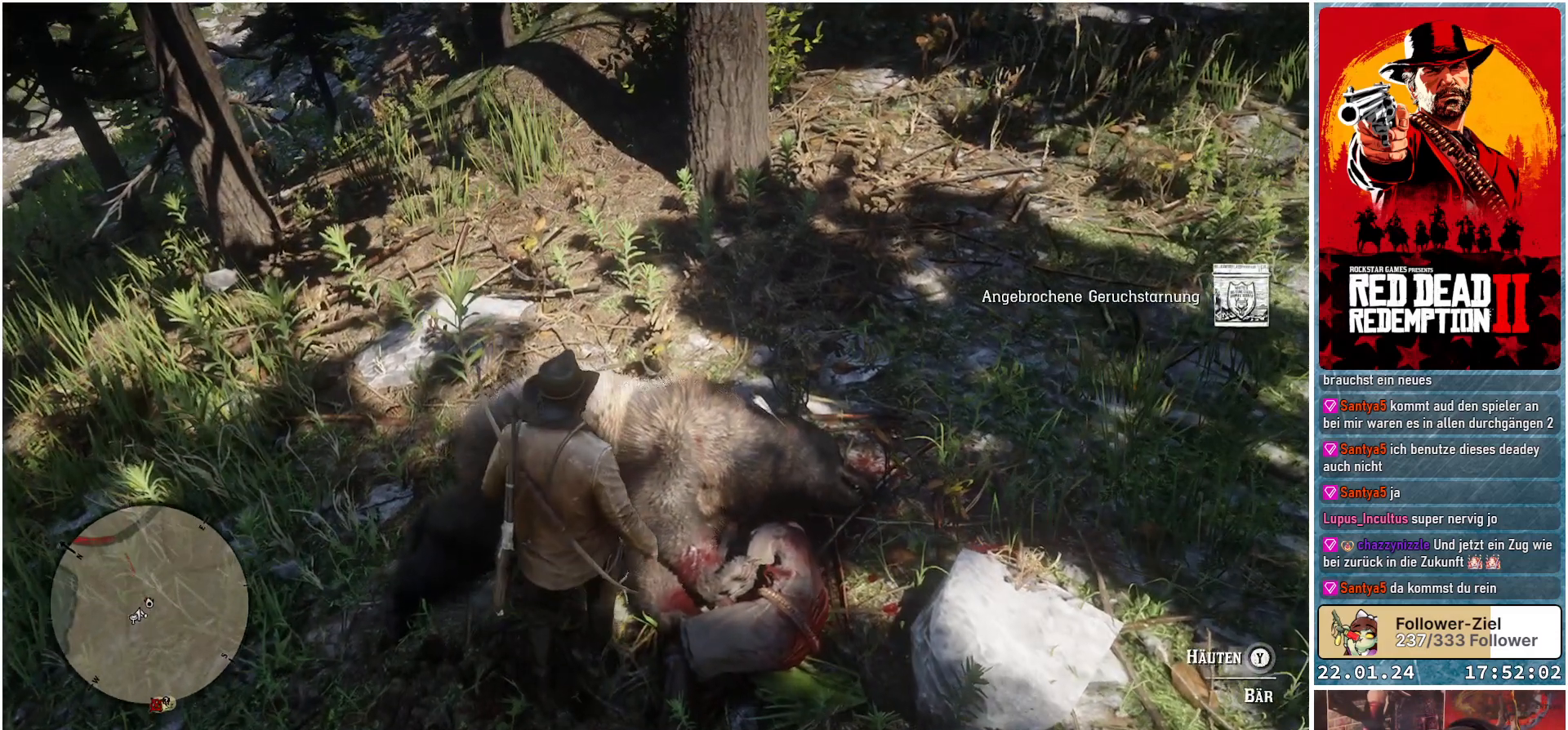
{"buttons": [], "left_stick": "center", "right_stick": "center", "events": []}
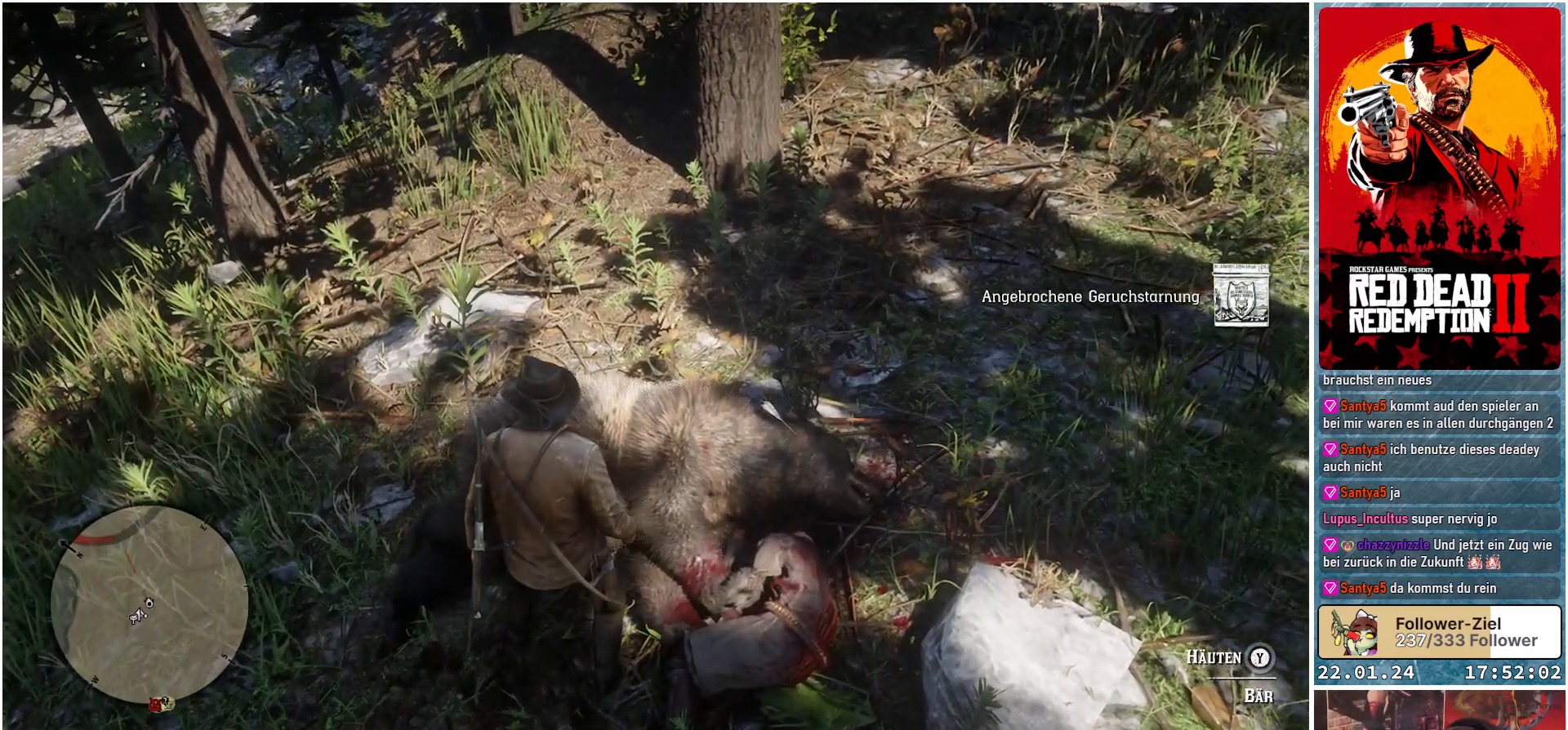
{"buttons": [], "left_stick": "center", "right_stick": "center", "events": []}
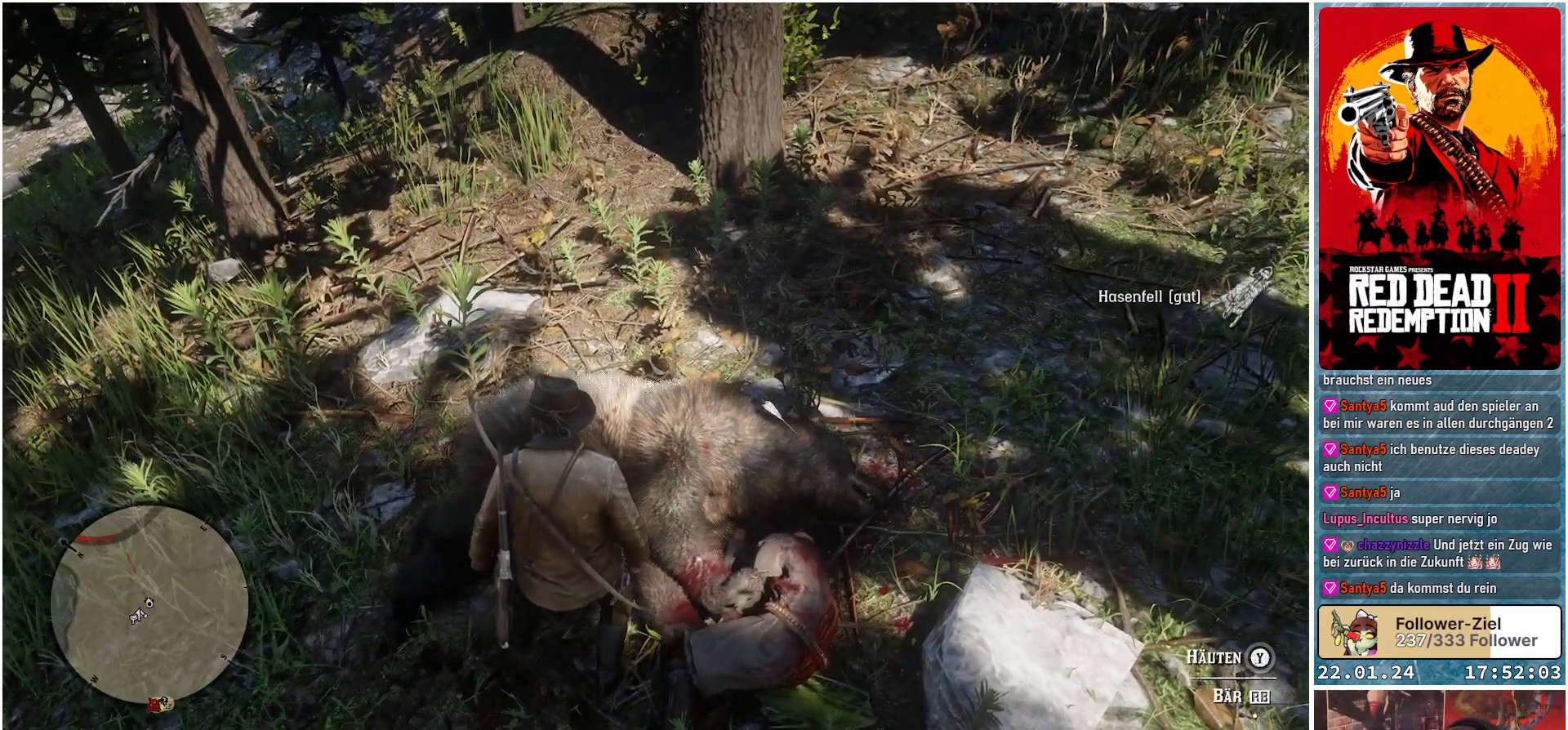
{"buttons": [], "left_stick": "center", "right_stick": "center", "events": []}
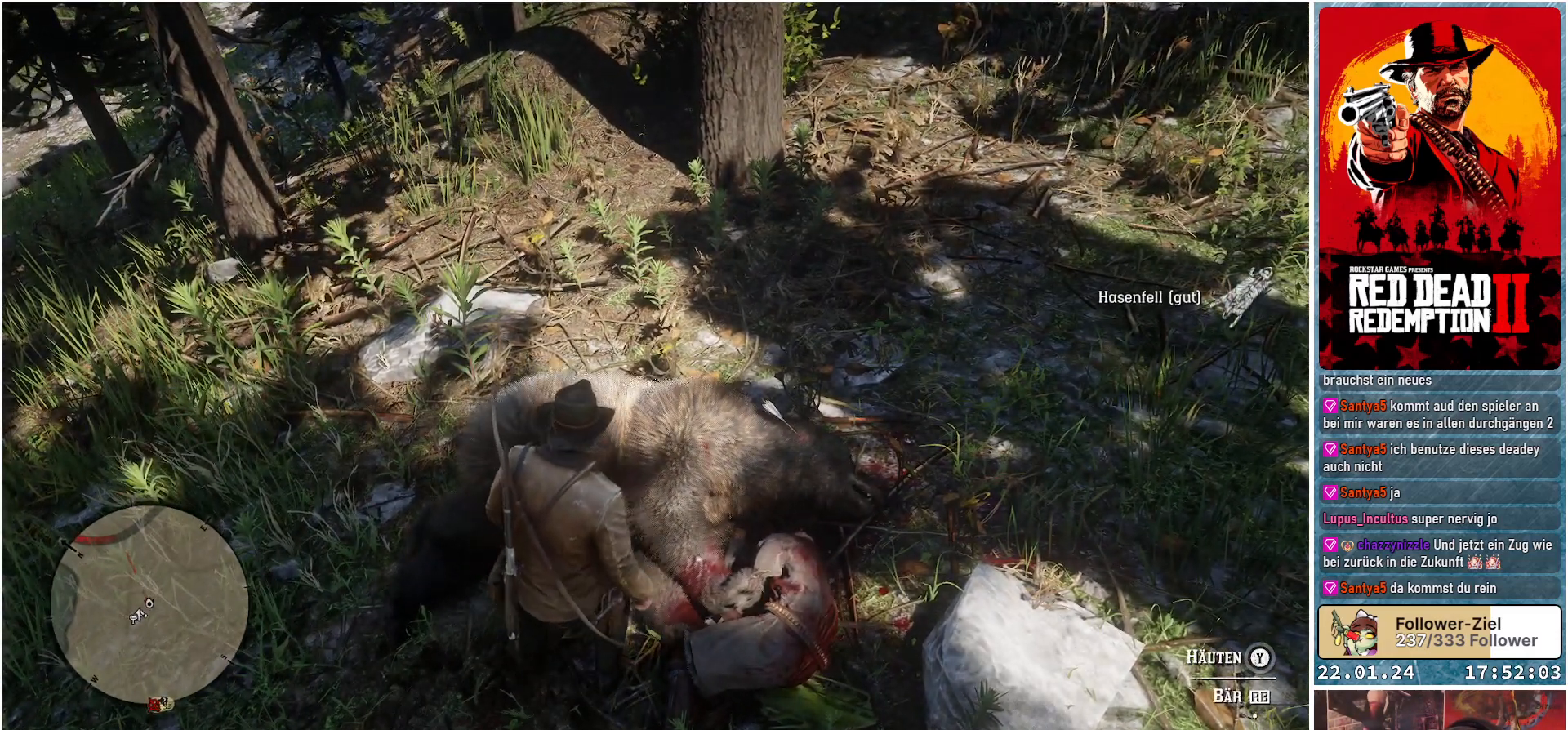
{"buttons": [], "left_stick": "center", "right_stick": "center", "events": []}
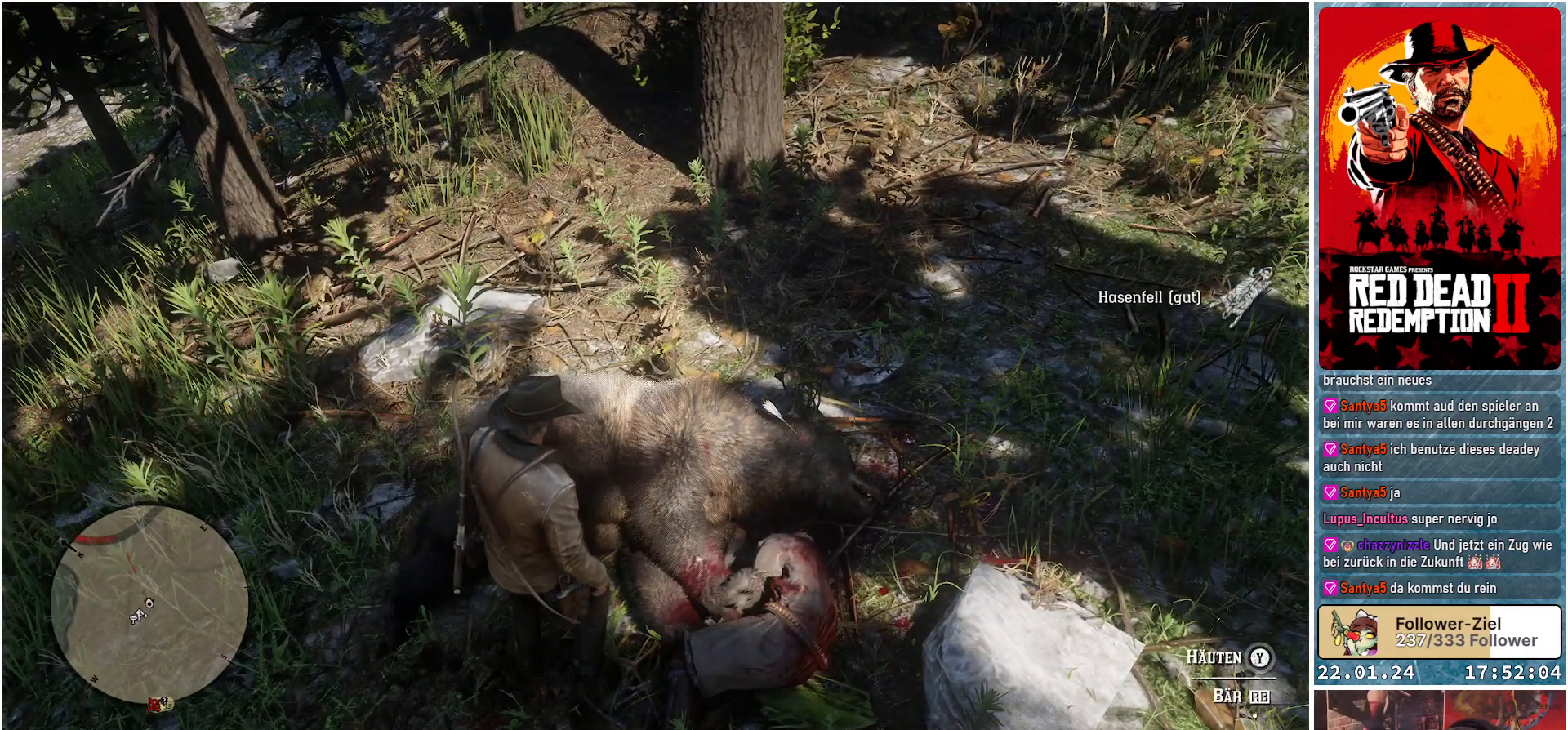
{"buttons": [], "left_stick": "center", "right_stick": "center", "events": []}
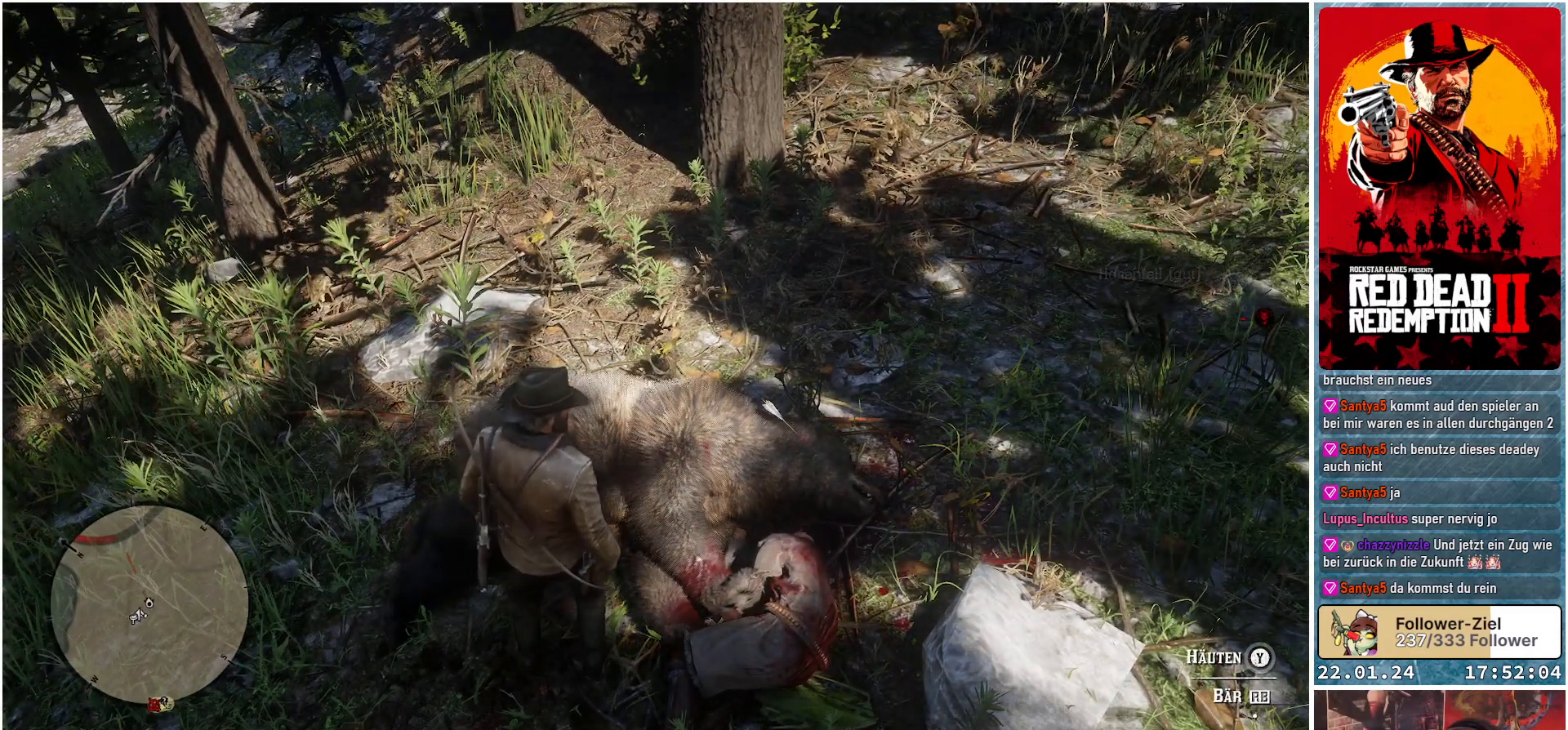
{"buttons": [], "left_stick": "center", "right_stick": "center", "events": []}
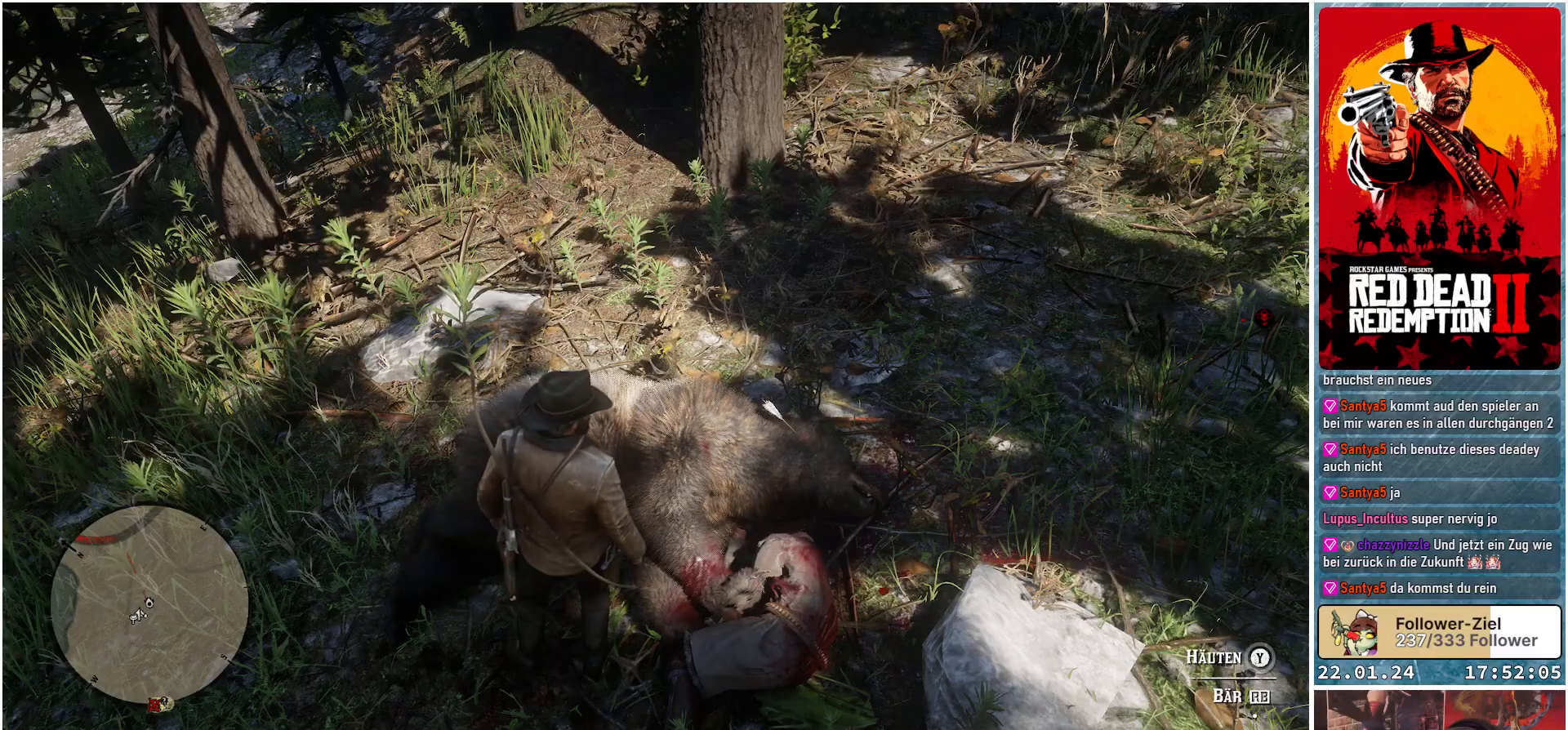
{"buttons": [], "left_stick": "center", "right_stick": "center", "events": []}
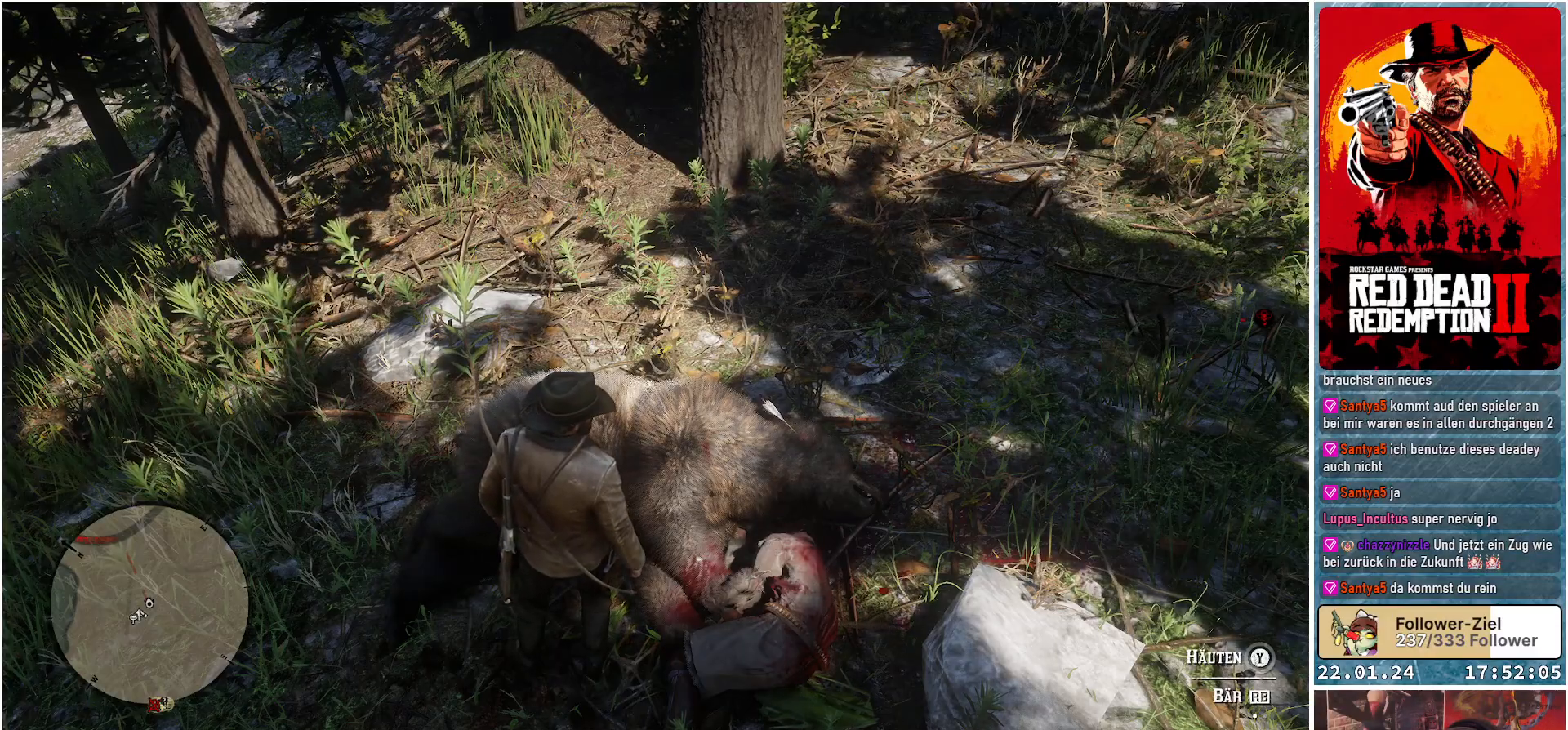
{"buttons": [], "left_stick": "center", "right_stick": "up-left", "events": [[283, "right_stick", "up-left"]]}
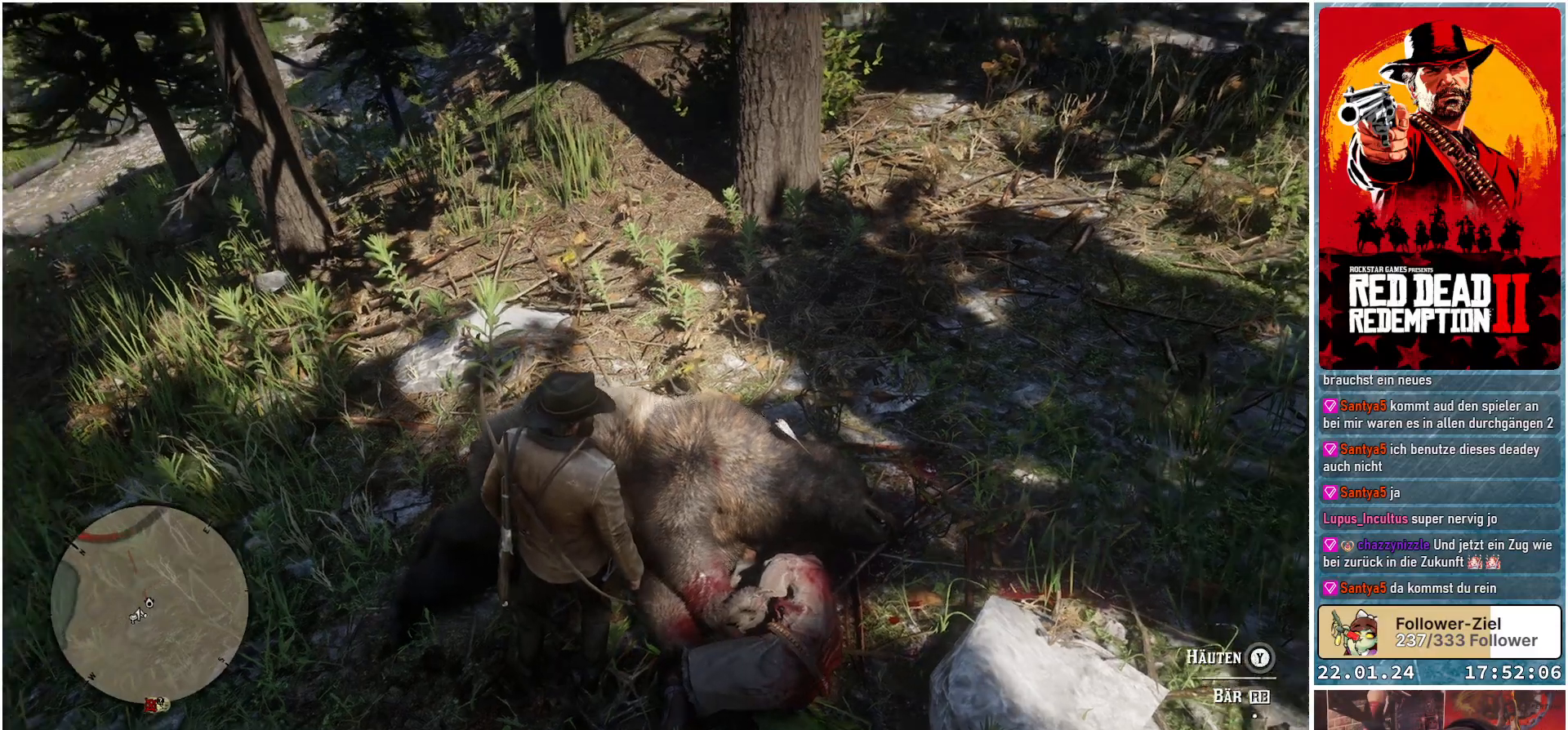
{"buttons": [], "left_stick": "center", "right_stick": "center", "events": [[117, "right_stick", "center"]]}
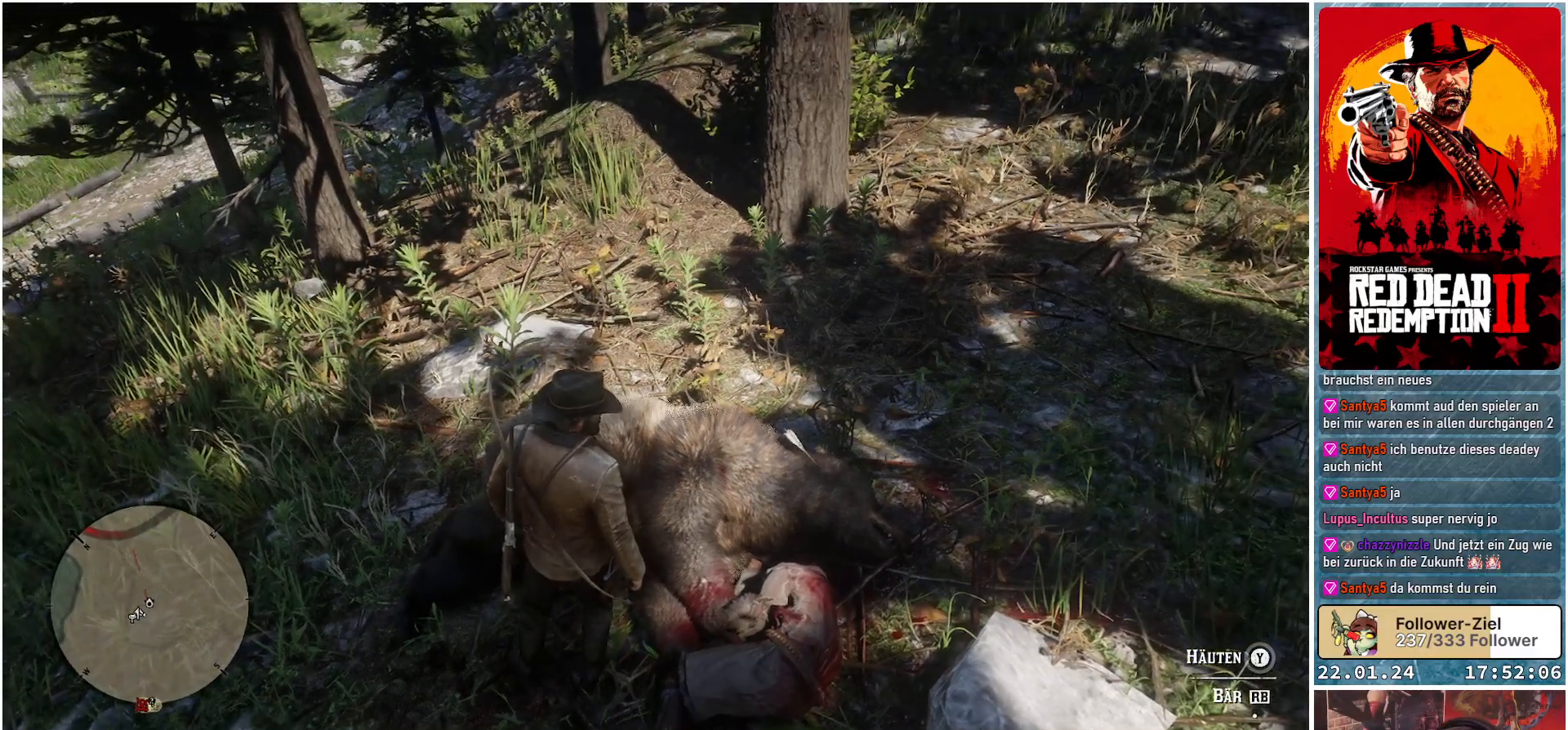
{"buttons": [], "left_stick": "center", "right_stick": "center", "events": []}
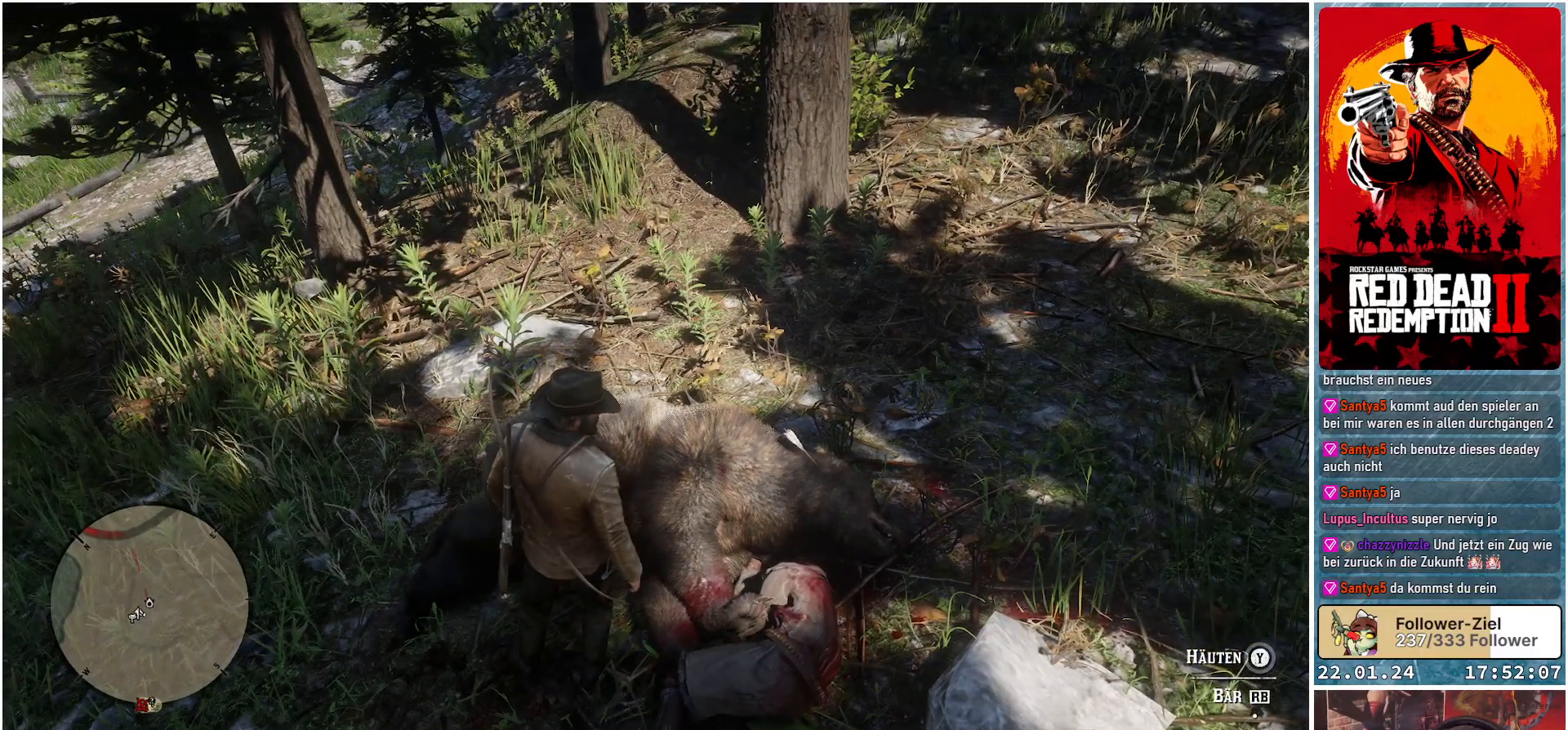
{"buttons": [], "left_stick": "center", "right_stick": "right", "events": [[467, "right_stick", "right"]]}
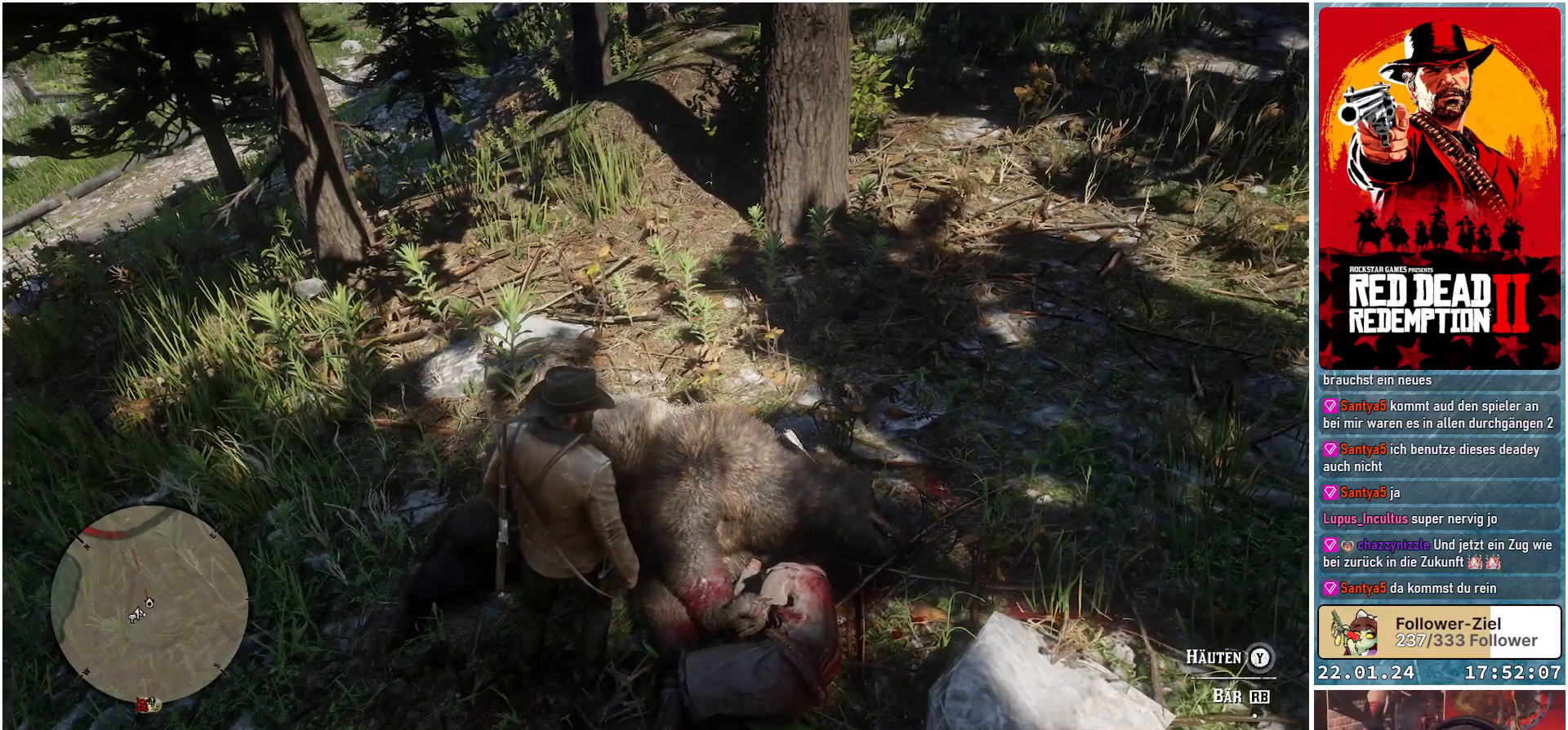
{"buttons": [], "left_stick": "center", "right_stick": "up-right", "events": [[451, "right_stick", "up-right"]]}
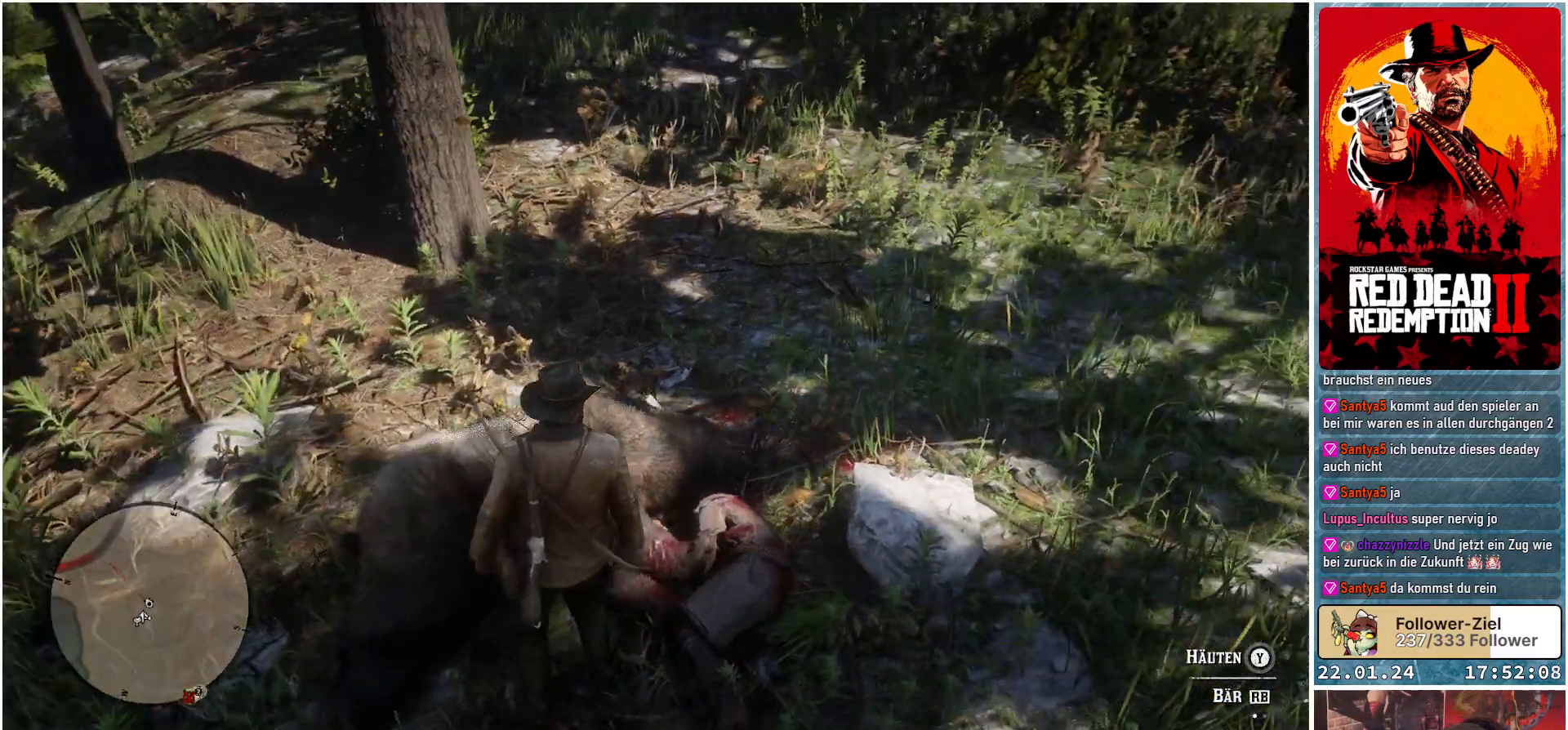
{"buttons": [], "left_stick": "center", "right_stick": "center", "events": [[133, "right_stick", "center"]]}
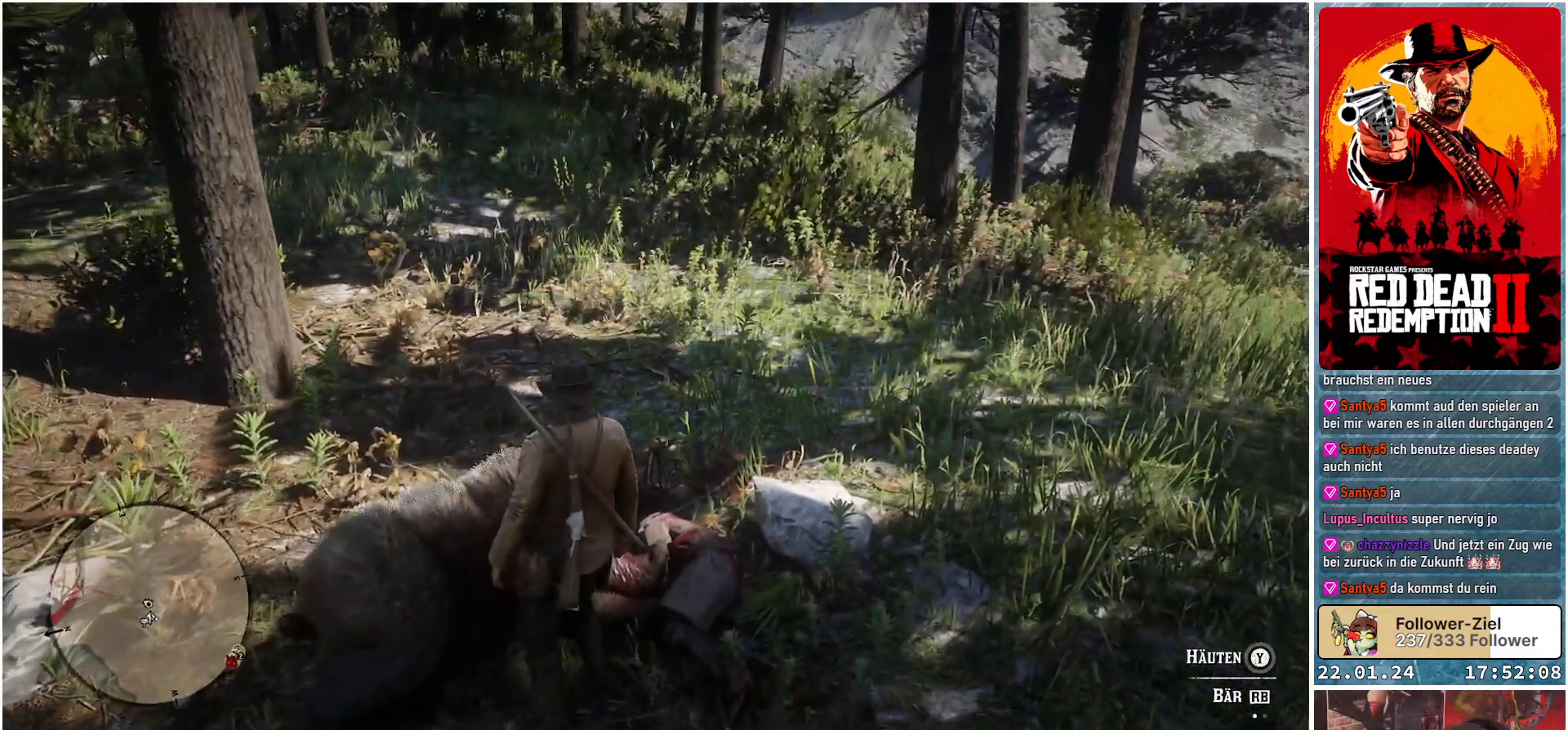
{"buttons": [], "left_stick": "center", "right_stick": "down-left", "events": [[84, "right_stick", "left"], [467, "right_stick", "down-left"]]}
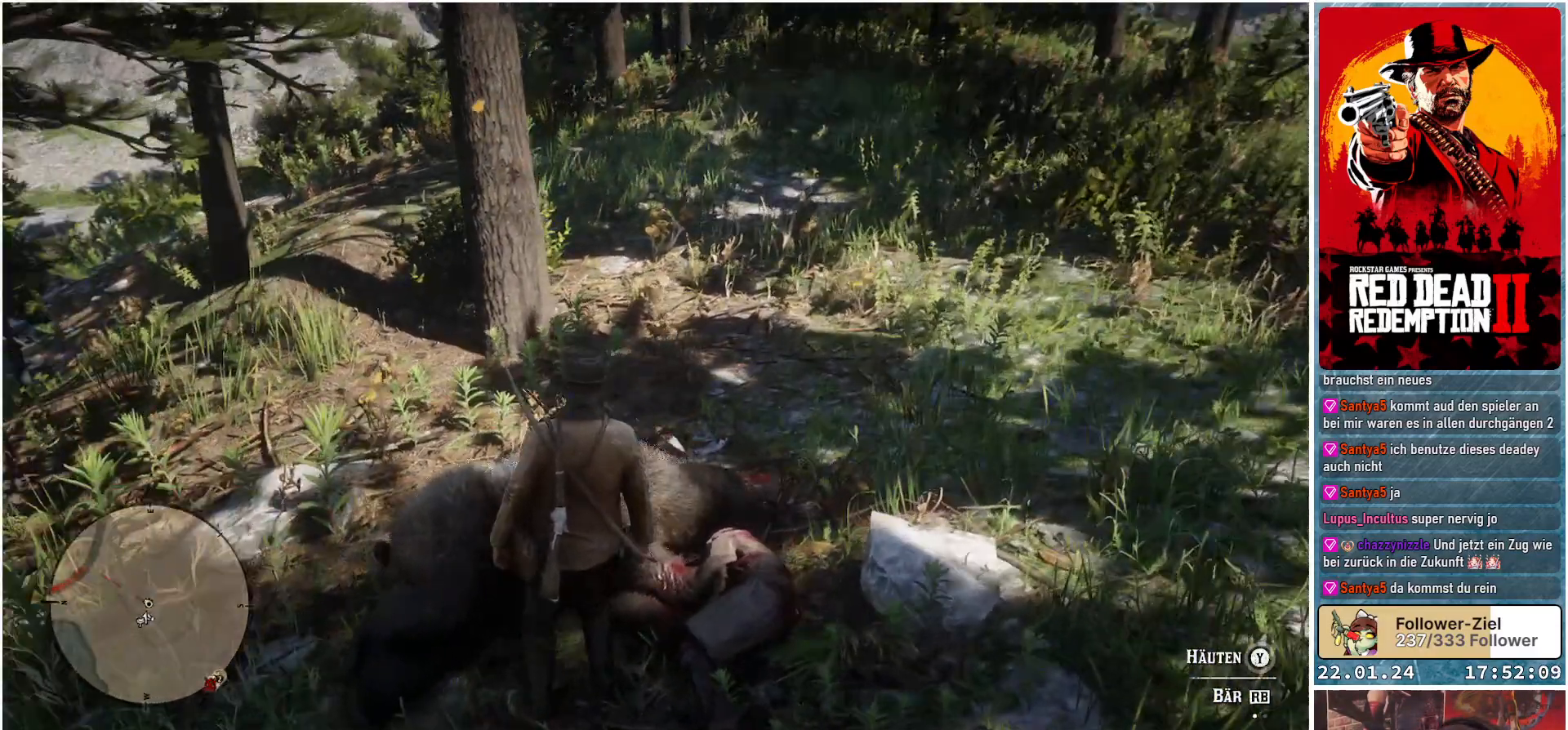
{"buttons": [], "left_stick": "center", "right_stick": "center", "events": [[333, "right_stick", "center"]]}
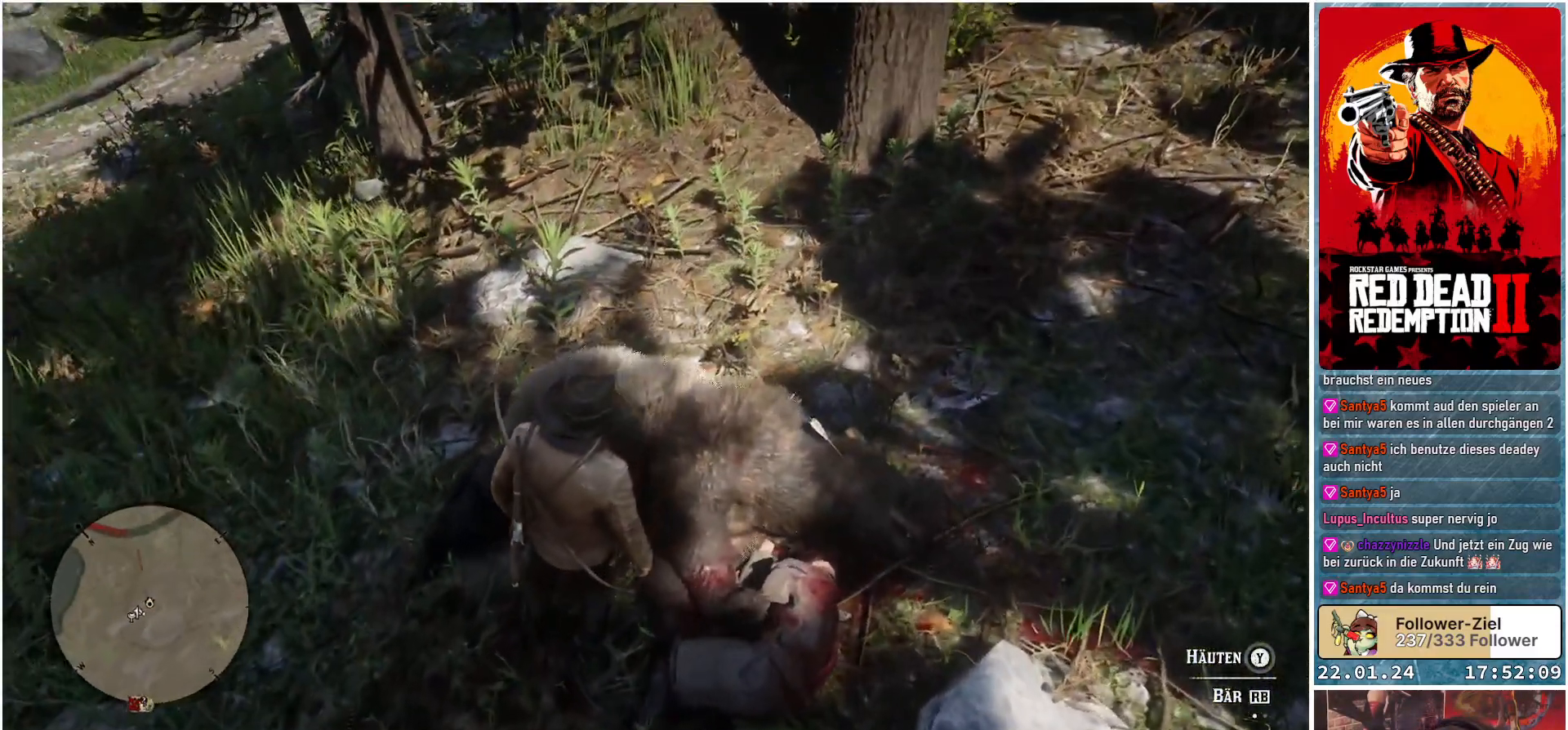
{"buttons": [], "left_stick": "center", "right_stick": "center", "events": []}
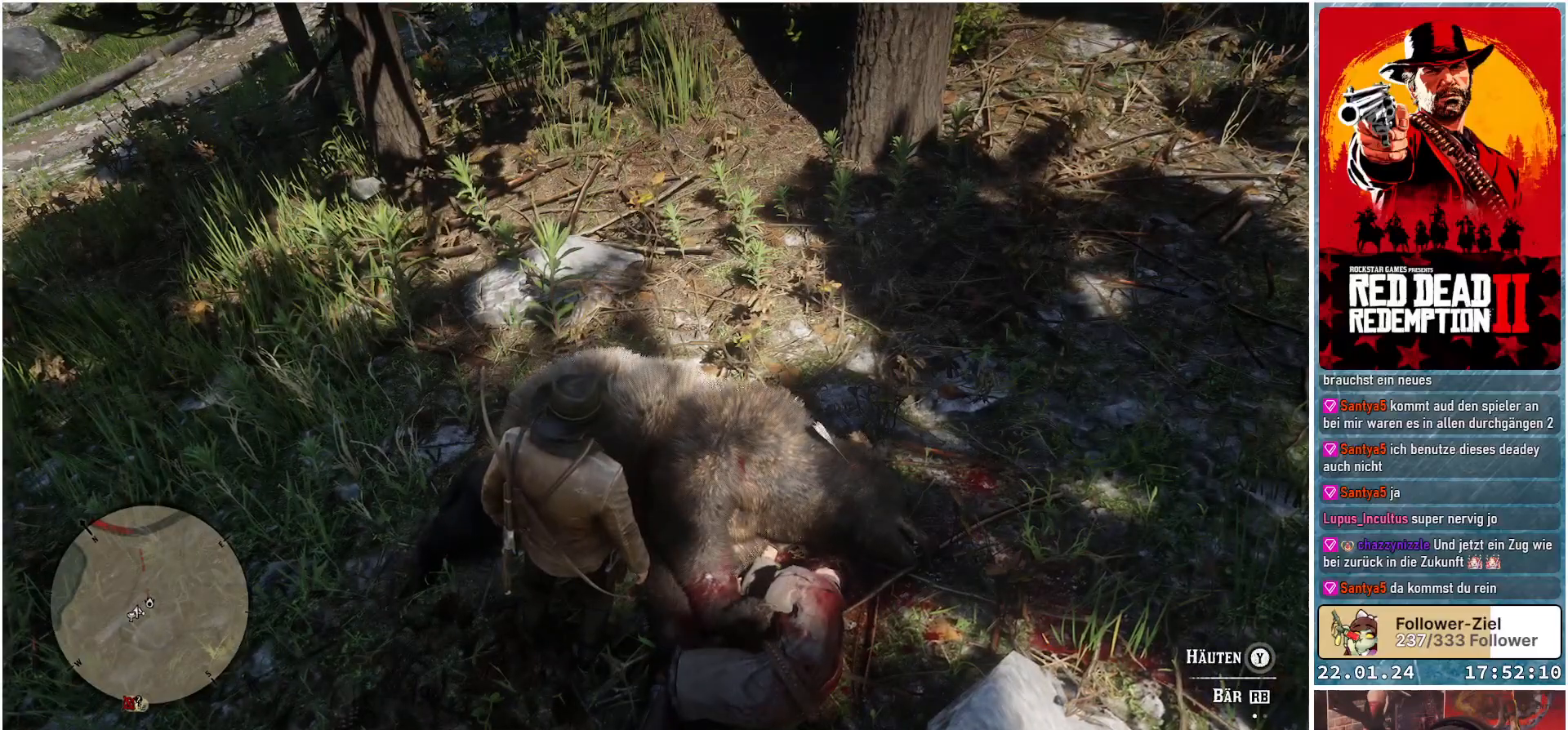
{"buttons": [], "left_stick": "center", "right_stick": "center", "events": []}
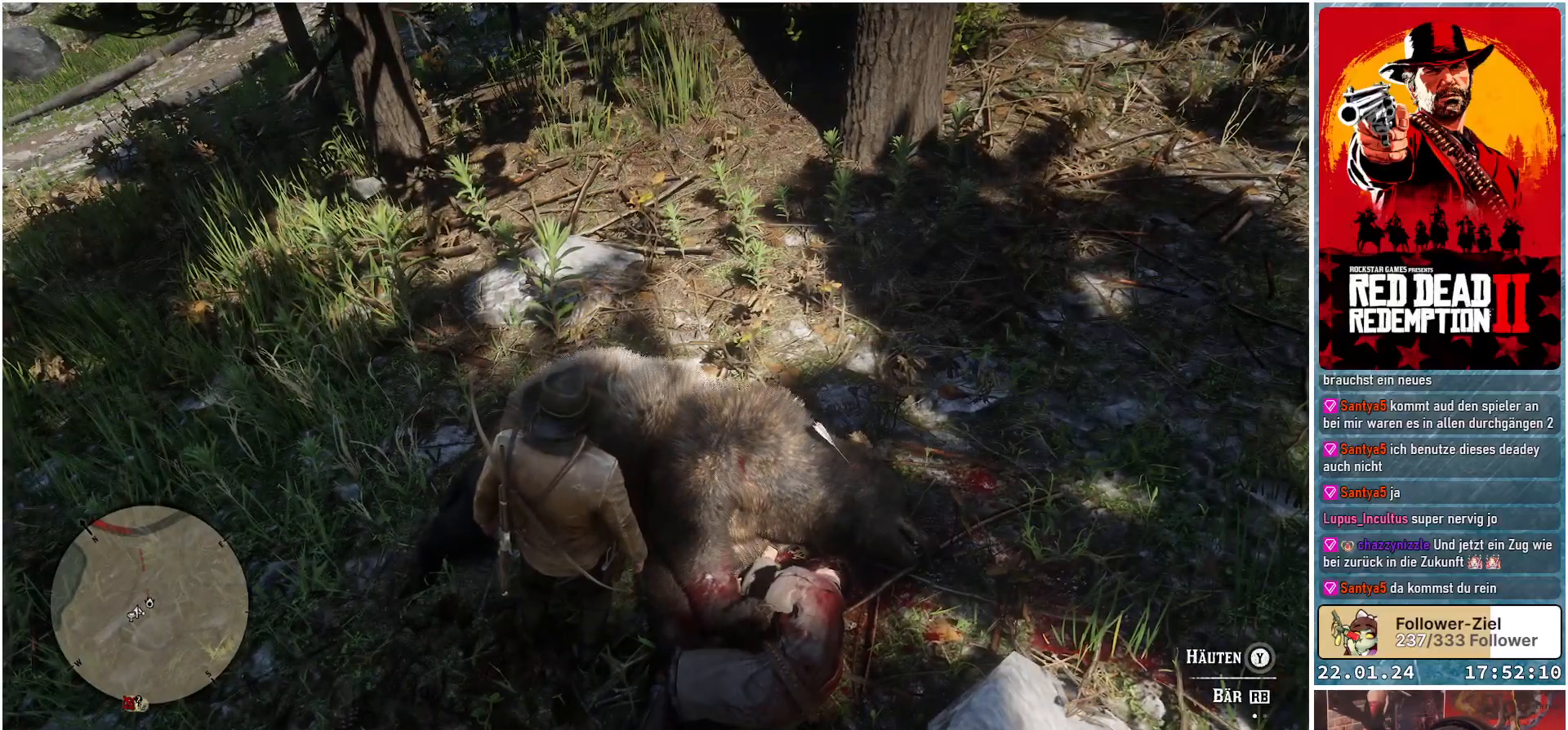
{"buttons": [], "left_stick": "right", "right_stick": "center", "events": [[17, "left_stick", "right"]]}
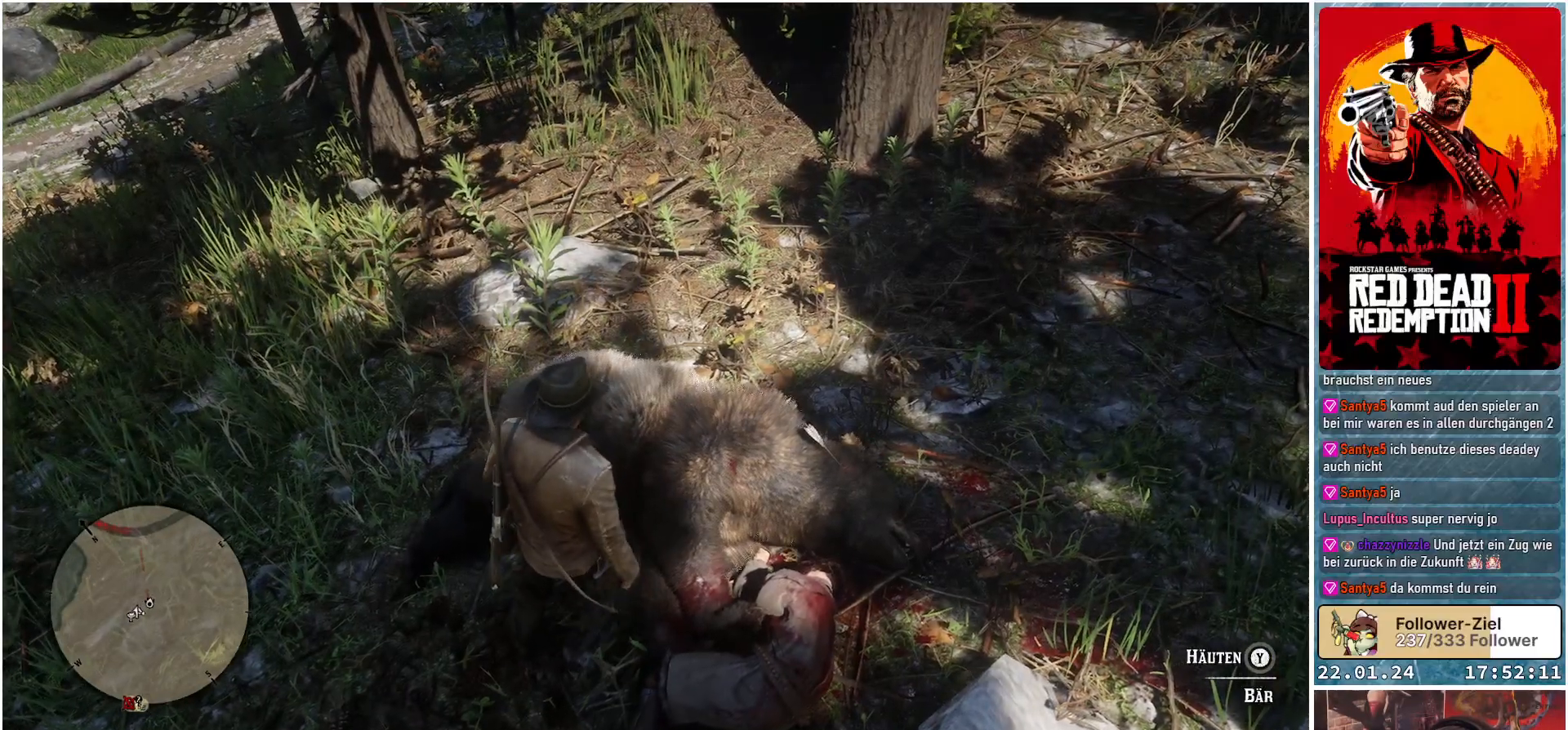
{"buttons": [], "left_stick": "right", "right_stick": "right", "events": [[116, "right_stick", "right"]]}
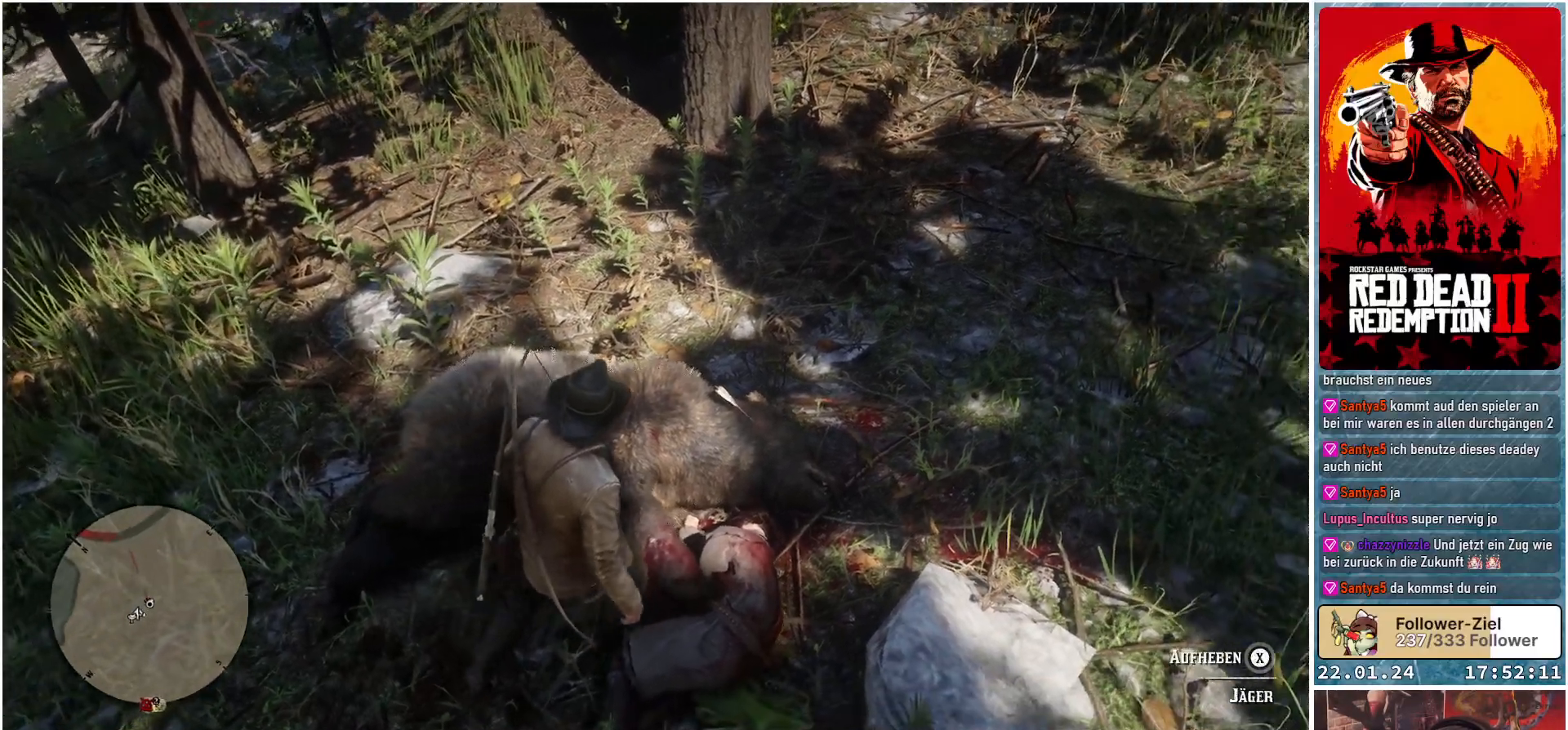
{"buttons": [], "left_stick": "up-right", "right_stick": "center", "events": [[17, "right_stick", "center"], [217, "left_stick", "up-right"]]}
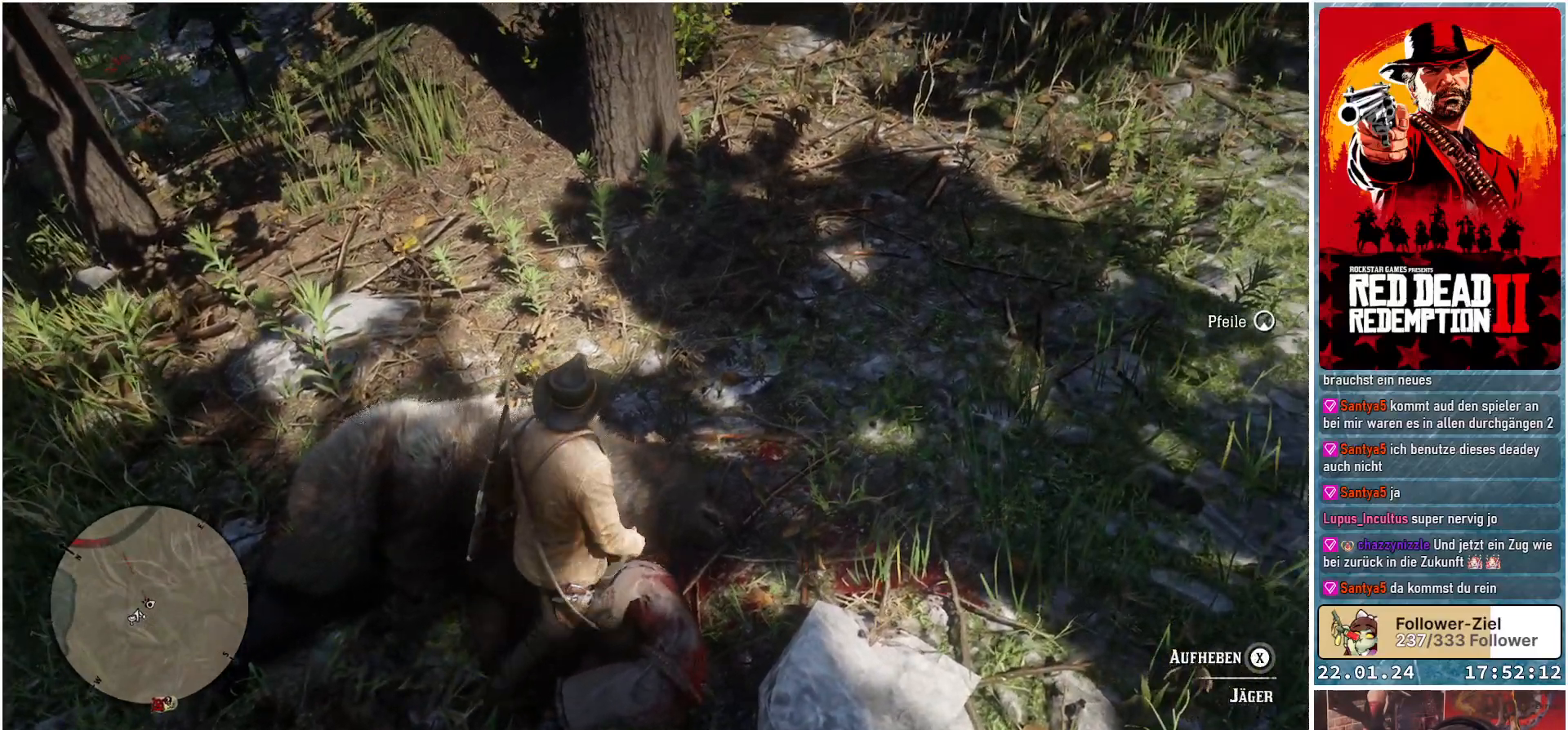
{"buttons": [], "left_stick": "up-right", "right_stick": "left", "events": [[250, "right_stick", "left"]]}